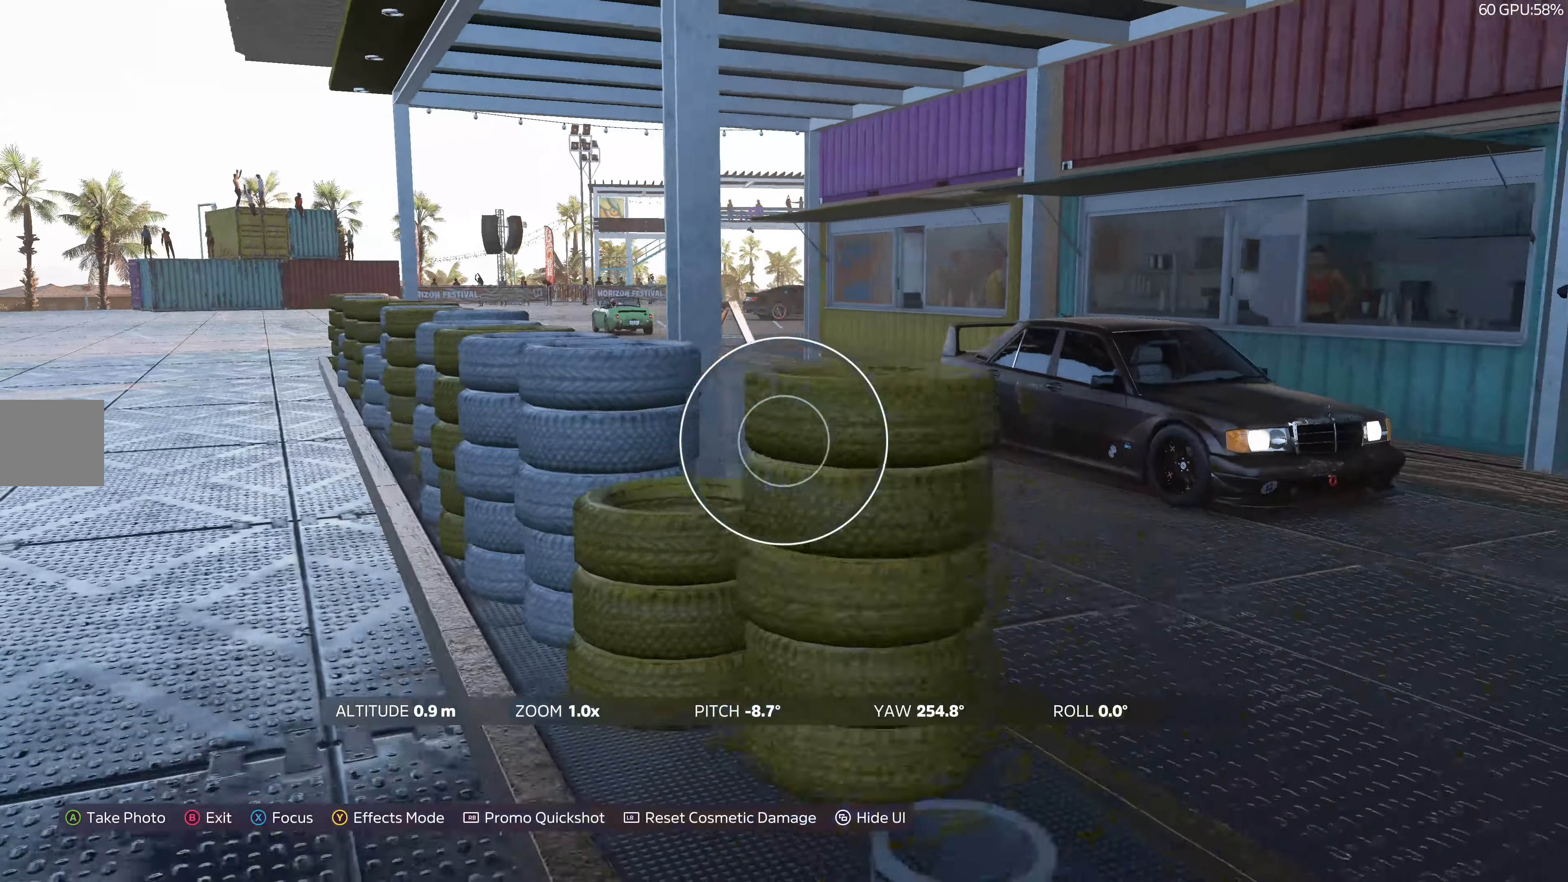
Gameplay with a controller (PlayStation layout); each line is a JSON object with the inputs held at the frame after it. "events" lists button and stick changes between this image and that frame as [ms after this image, input, new state], when the widget could be followed in between.
{"buttons": [], "left_stick": "right", "right_stick": "center", "events": [[34, "left_stick", "right"], [134, "left_stick", "center"], [367, "left_stick", "right"]]}
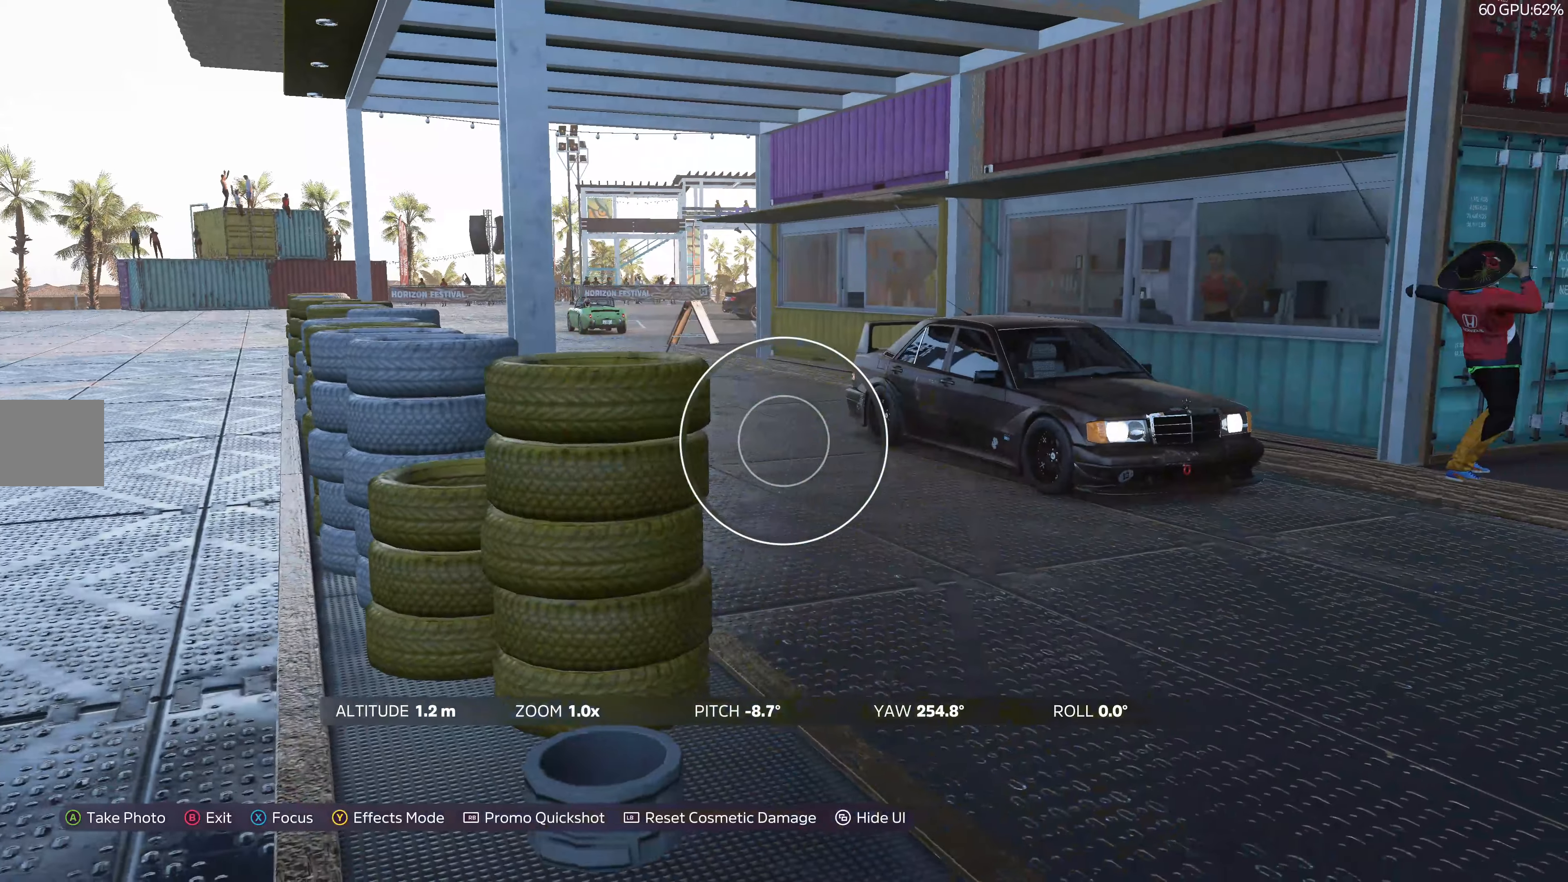
{"buttons": ["R2"], "left_stick": "center", "right_stick": "center", "events": [[117, "R2", "down"], [167, "left_stick", "center"]]}
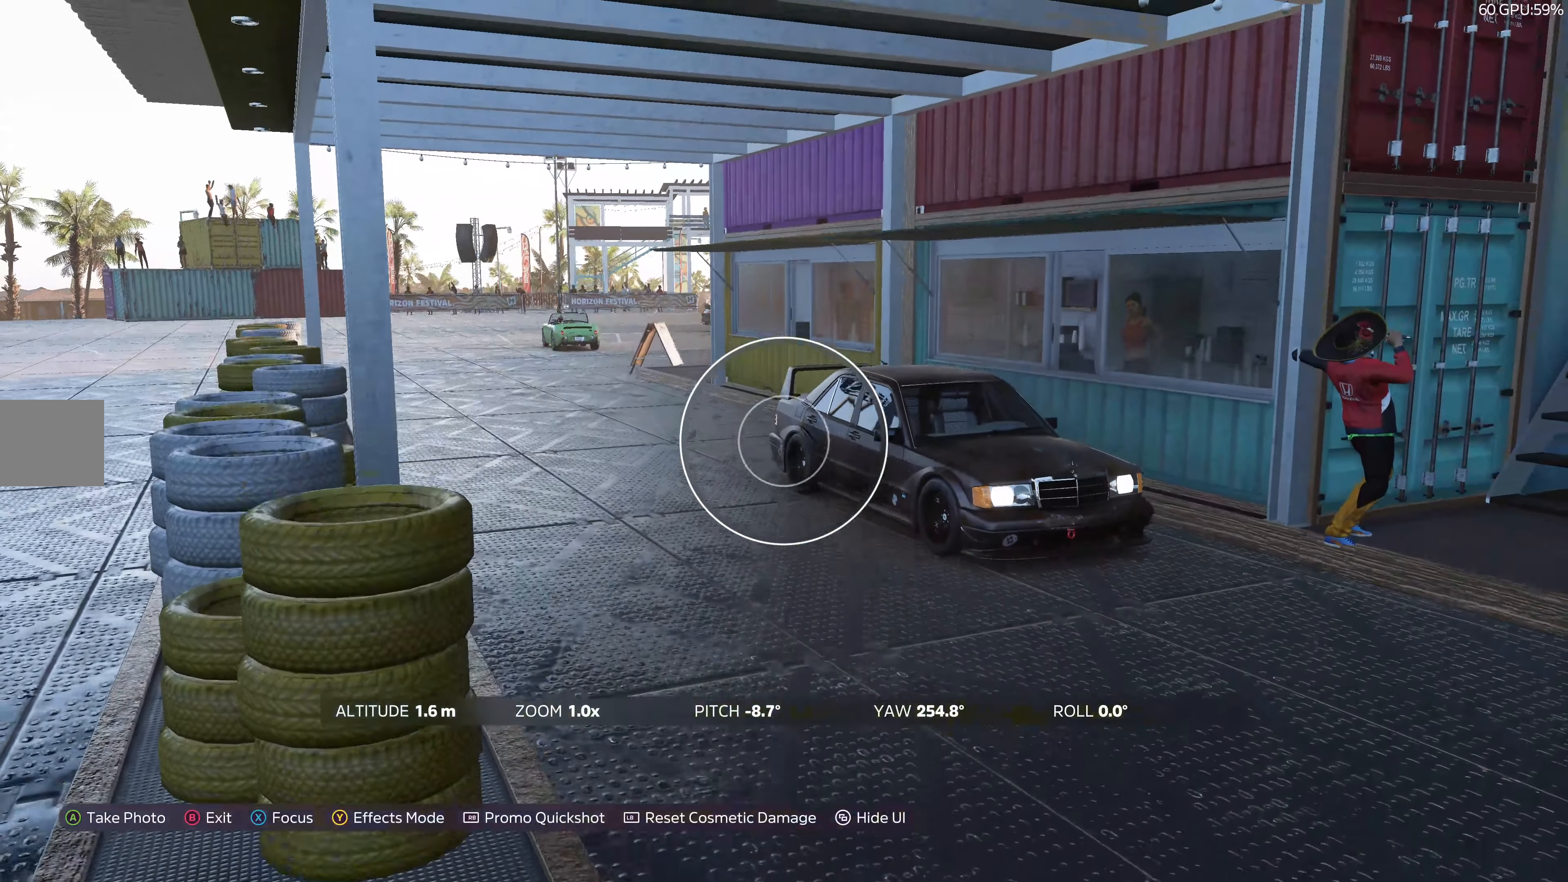
{"buttons": ["L2"], "left_stick": "down-left", "right_stick": "down-right", "events": [[134, "R2", "up"], [434, "L2", "down"], [434, "right_stick", "down-right"], [450, "left_stick", "down-left"]]}
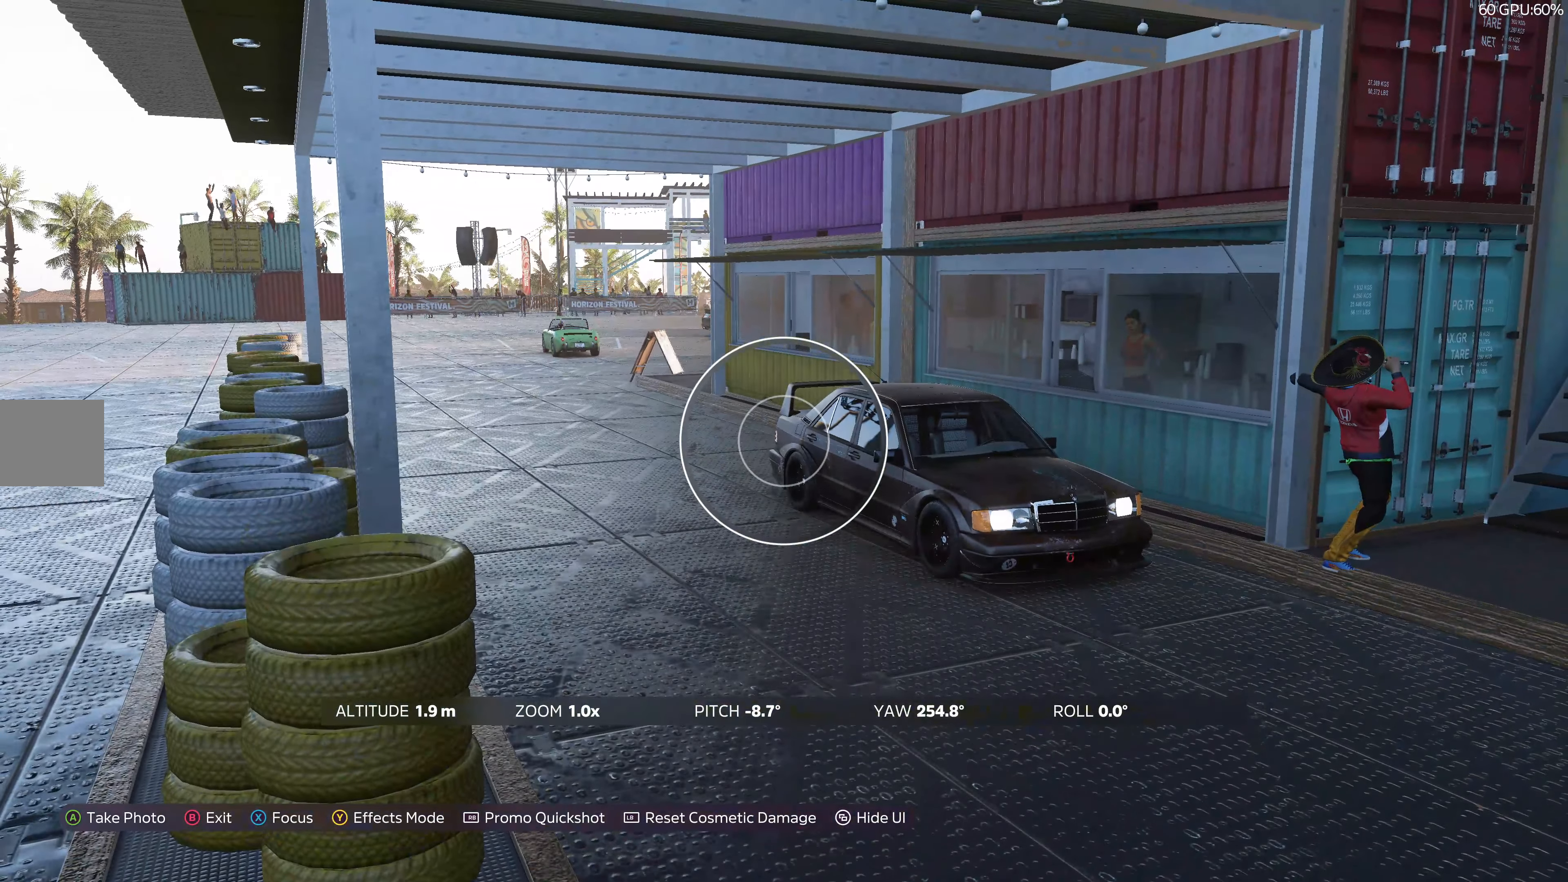
{"buttons": [], "left_stick": "center", "right_stick": "center", "events": [[184, "left_stick", "down-right"], [217, "right_stick", "center"], [250, "left_stick", "center"], [500, "L2", "up"]]}
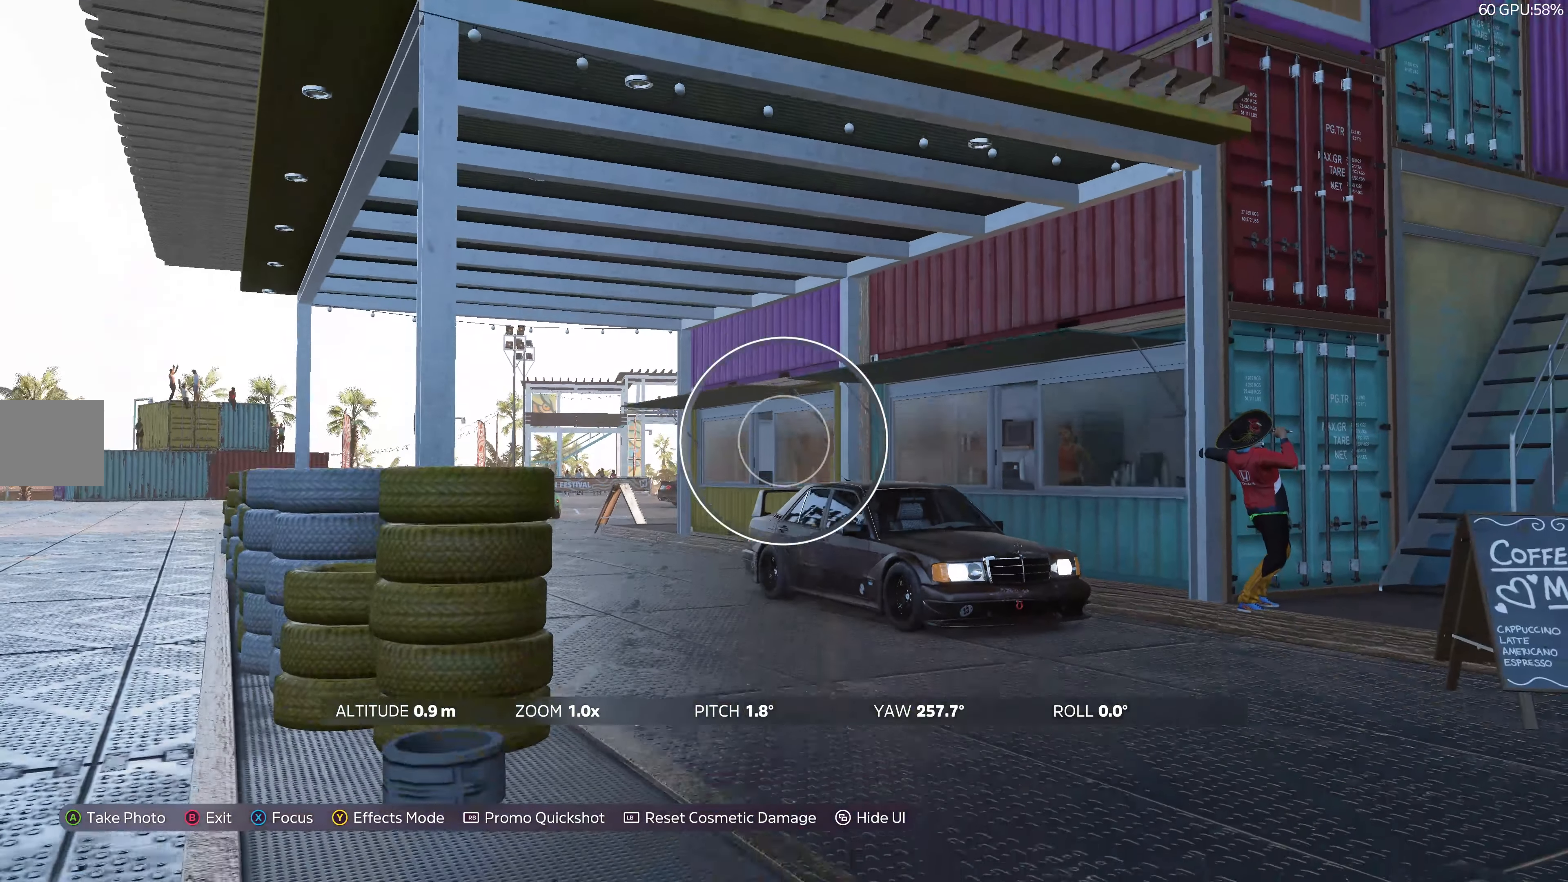
{"buttons": [], "left_stick": "center", "right_stick": "center", "events": [[134, "left_stick", "up-right"], [284, "right_stick", "up"], [400, "left_stick", "center"], [417, "right_stick", "center"]]}
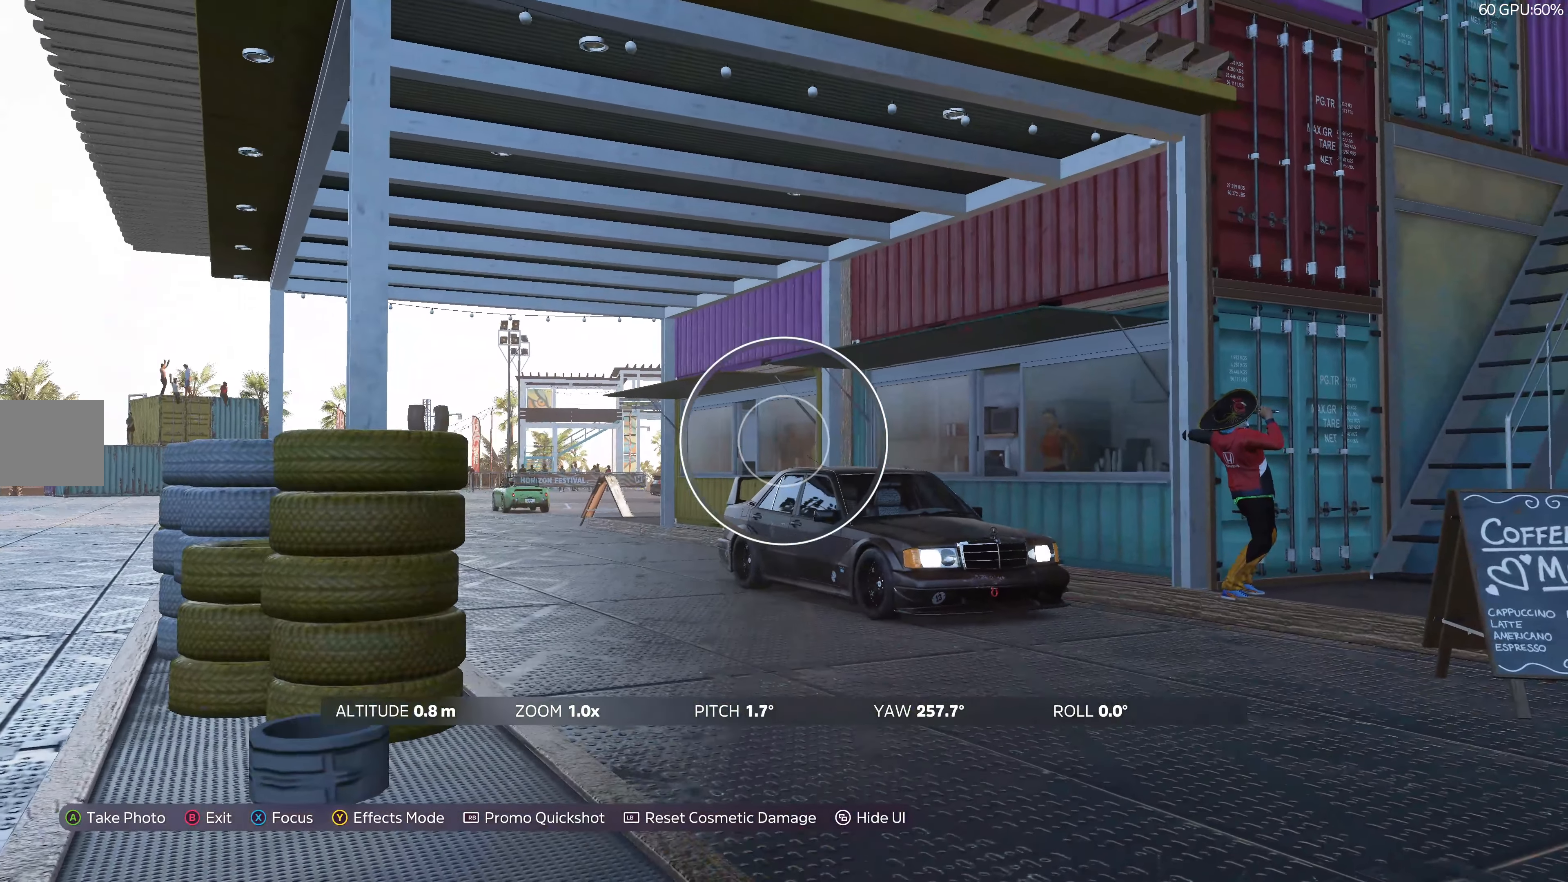
{"buttons": [], "left_stick": "center", "right_stick": "center", "events": [[184, "left_stick", "up"], [317, "left_stick", "center"]]}
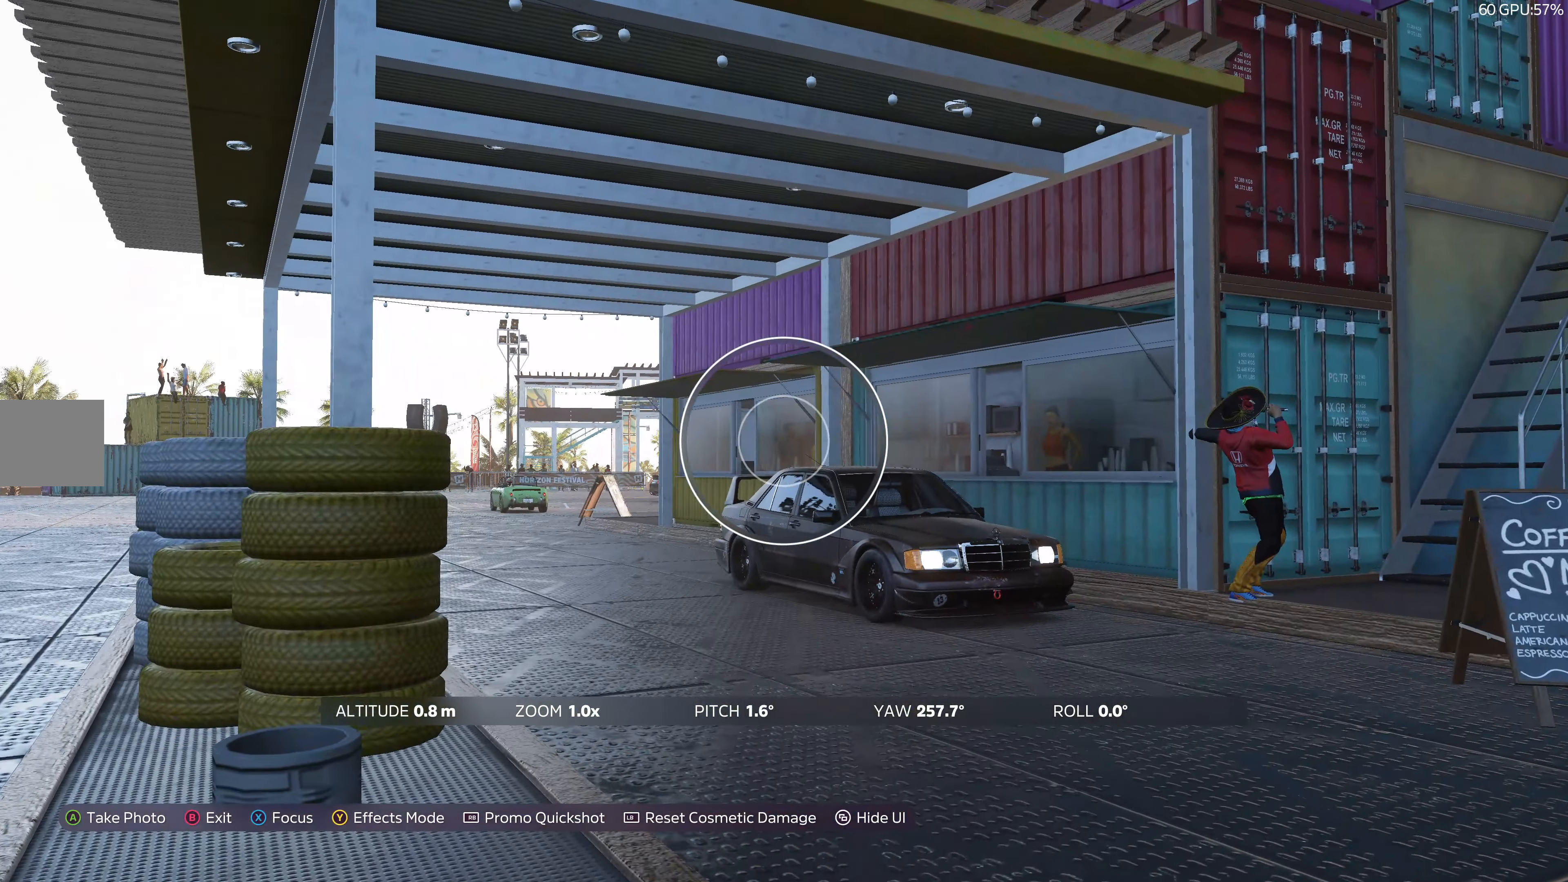
{"buttons": [], "left_stick": "center", "right_stick": "center", "events": []}
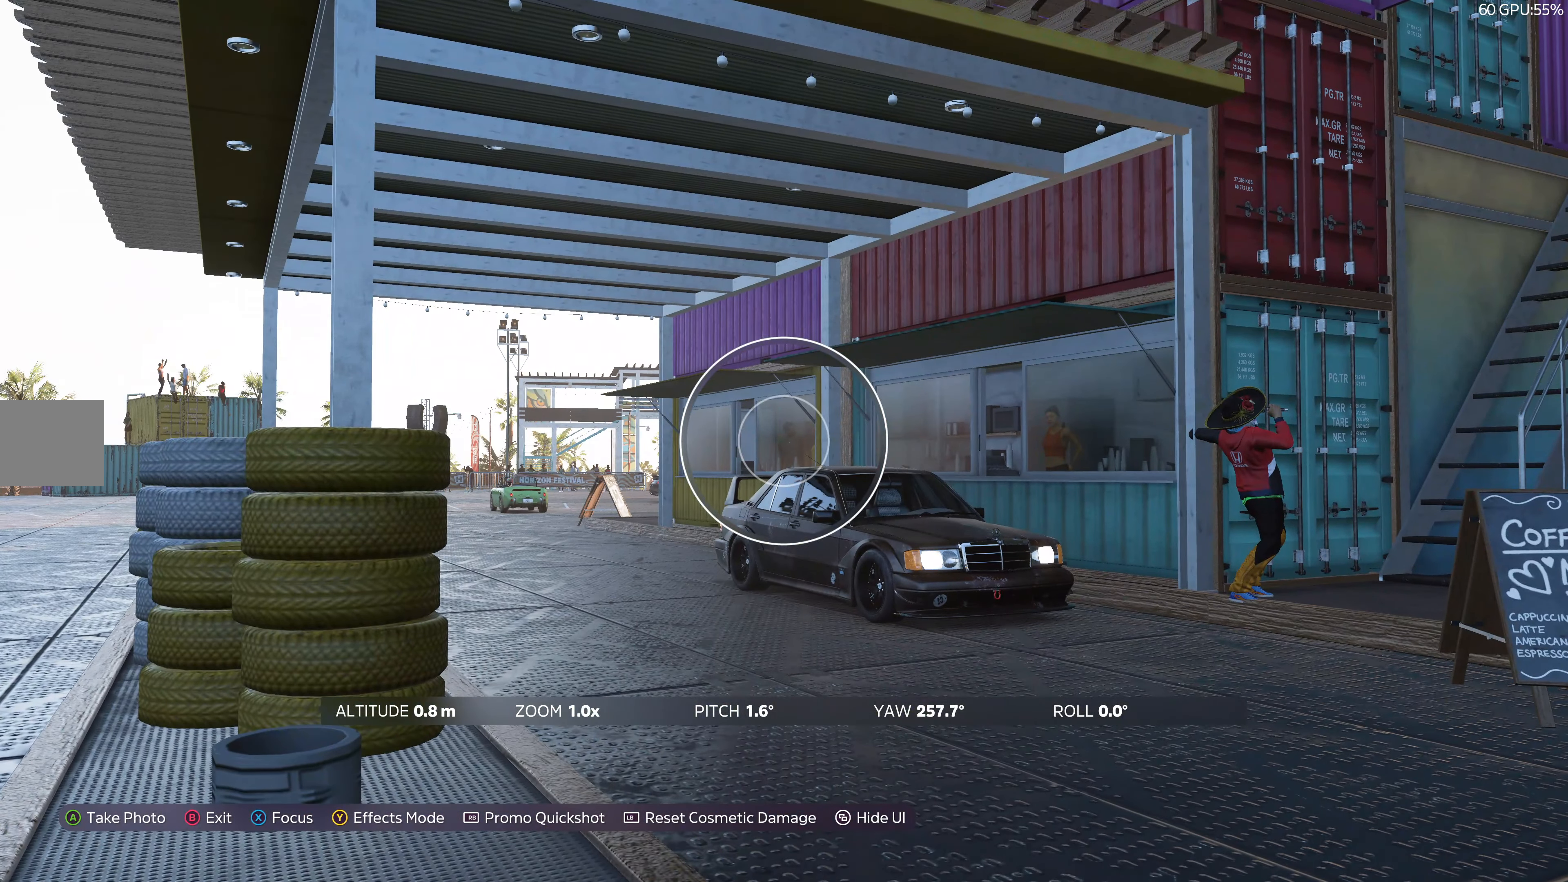
{"buttons": [], "left_stick": "up", "right_stick": "center", "events": [[483, "left_stick", "up"]]}
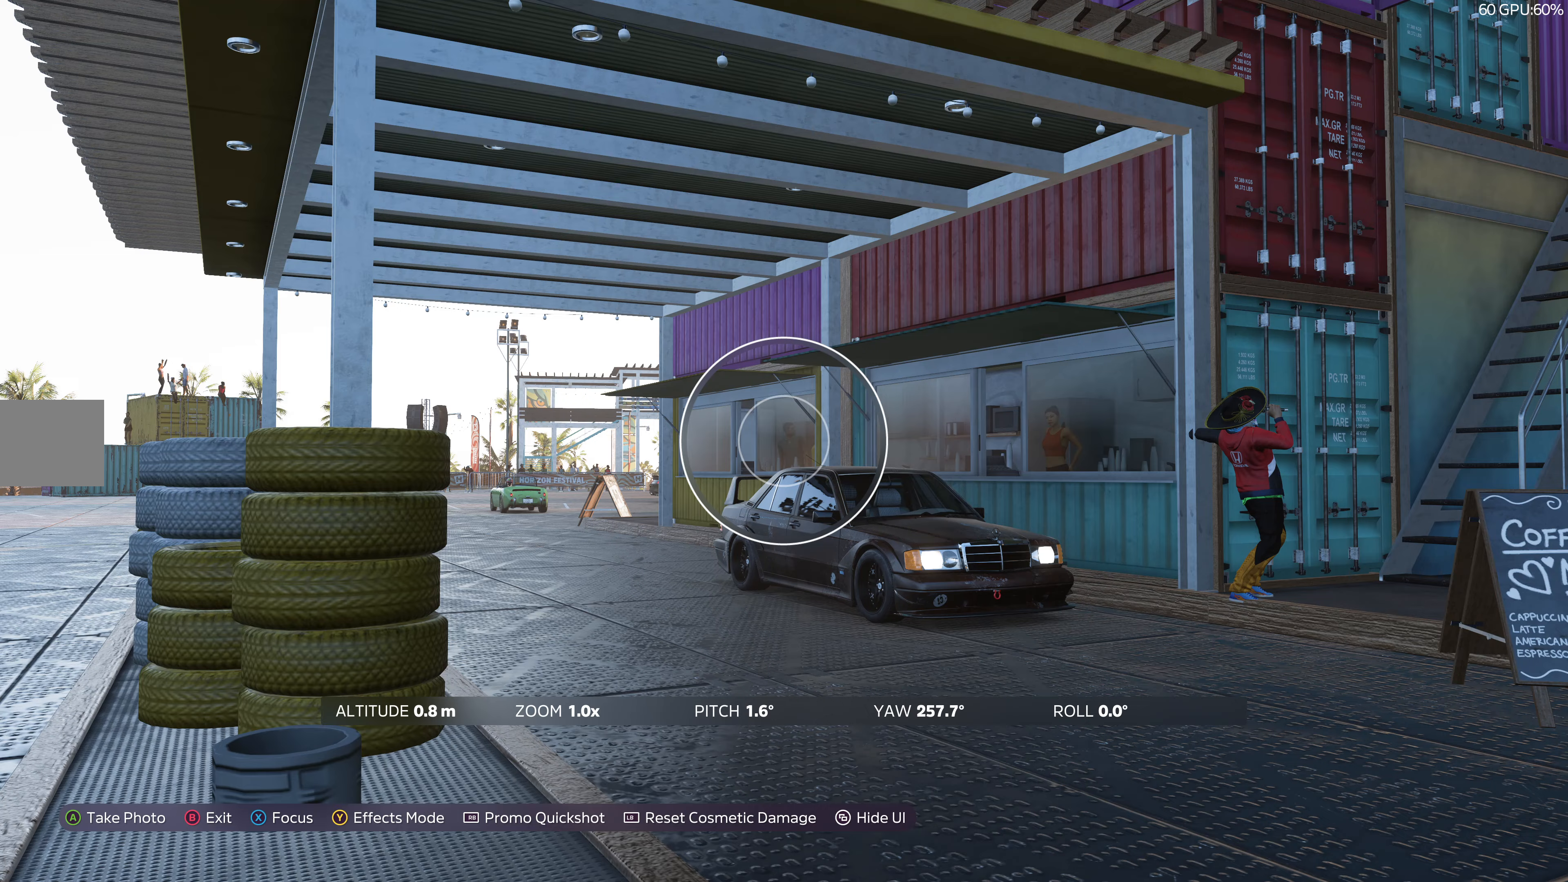
{"buttons": [], "left_stick": "center", "right_stick": "center", "events": [[83, "right_stick", "up"], [250, "right_stick", "center"], [383, "left_stick", "center"]]}
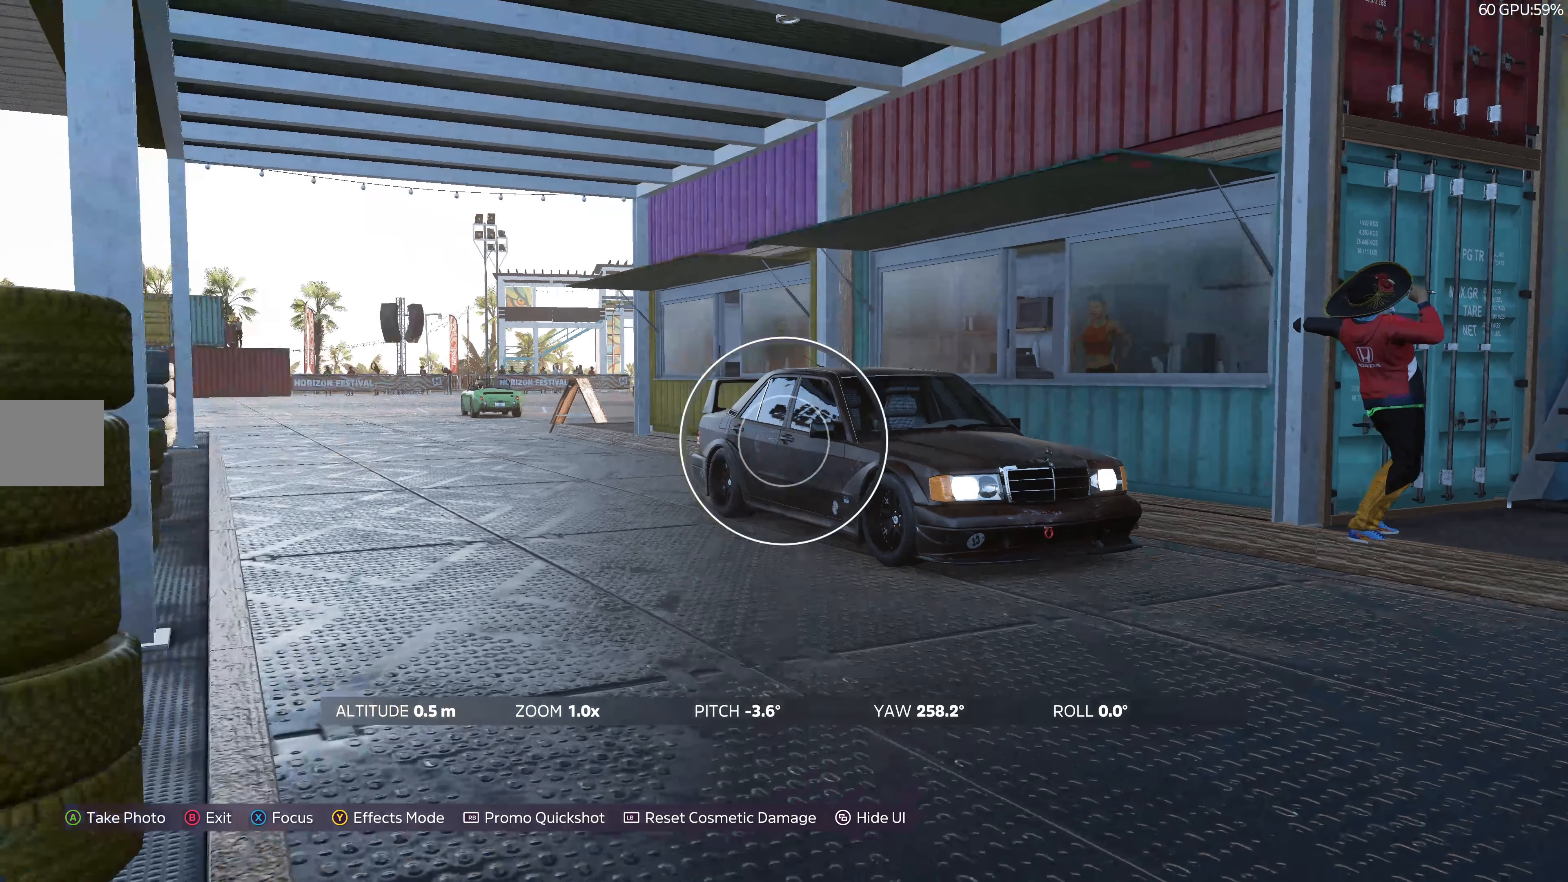
{"buttons": [], "left_stick": "center", "right_stick": "center", "events": []}
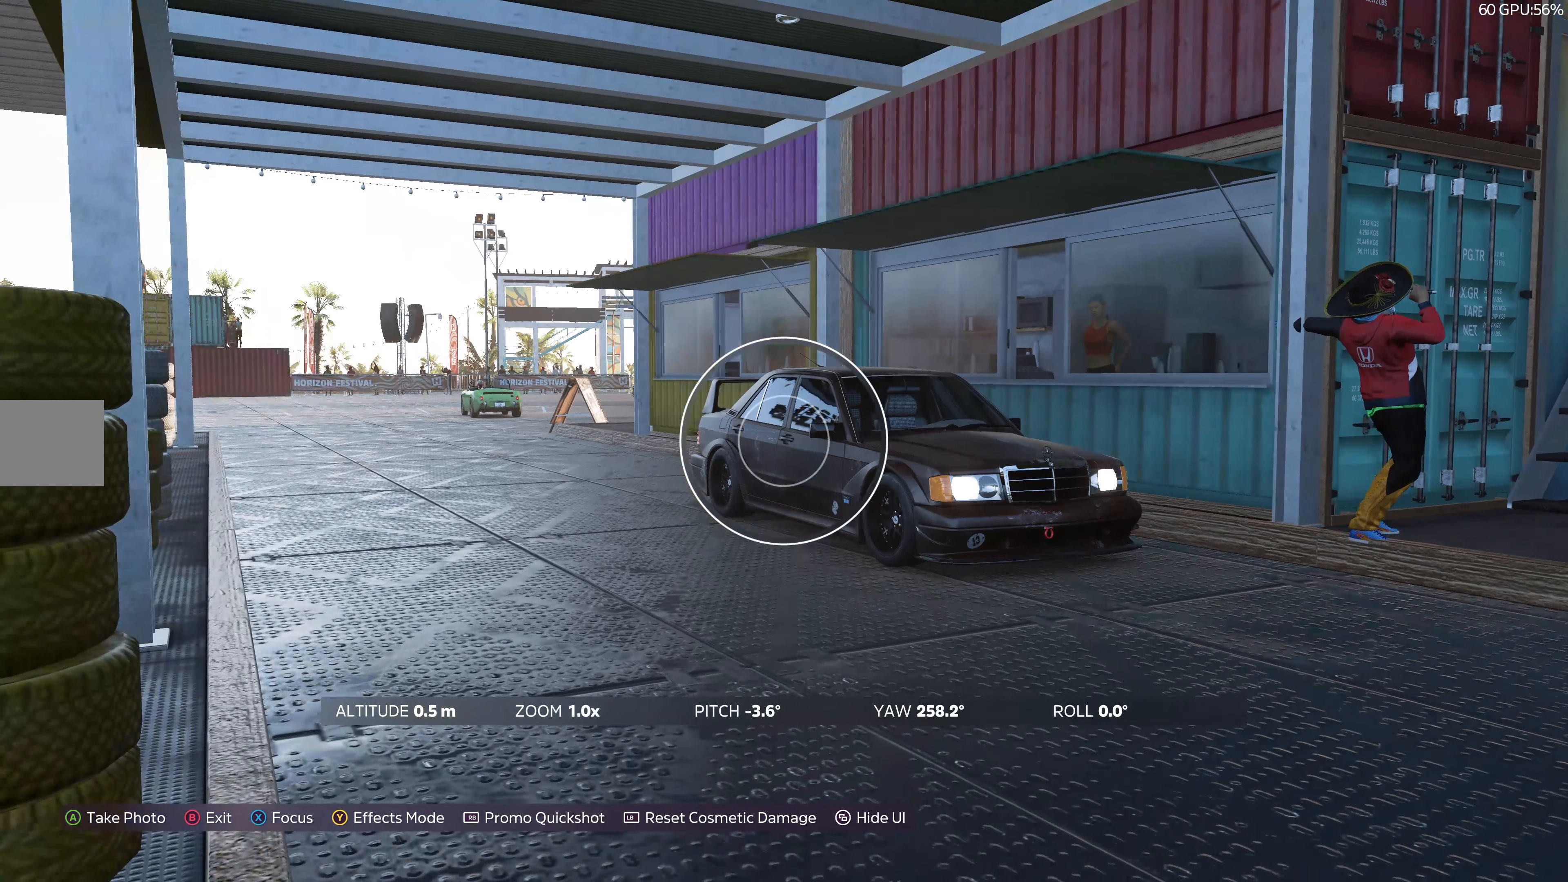
{"buttons": [], "left_stick": "center", "right_stick": "center", "events": []}
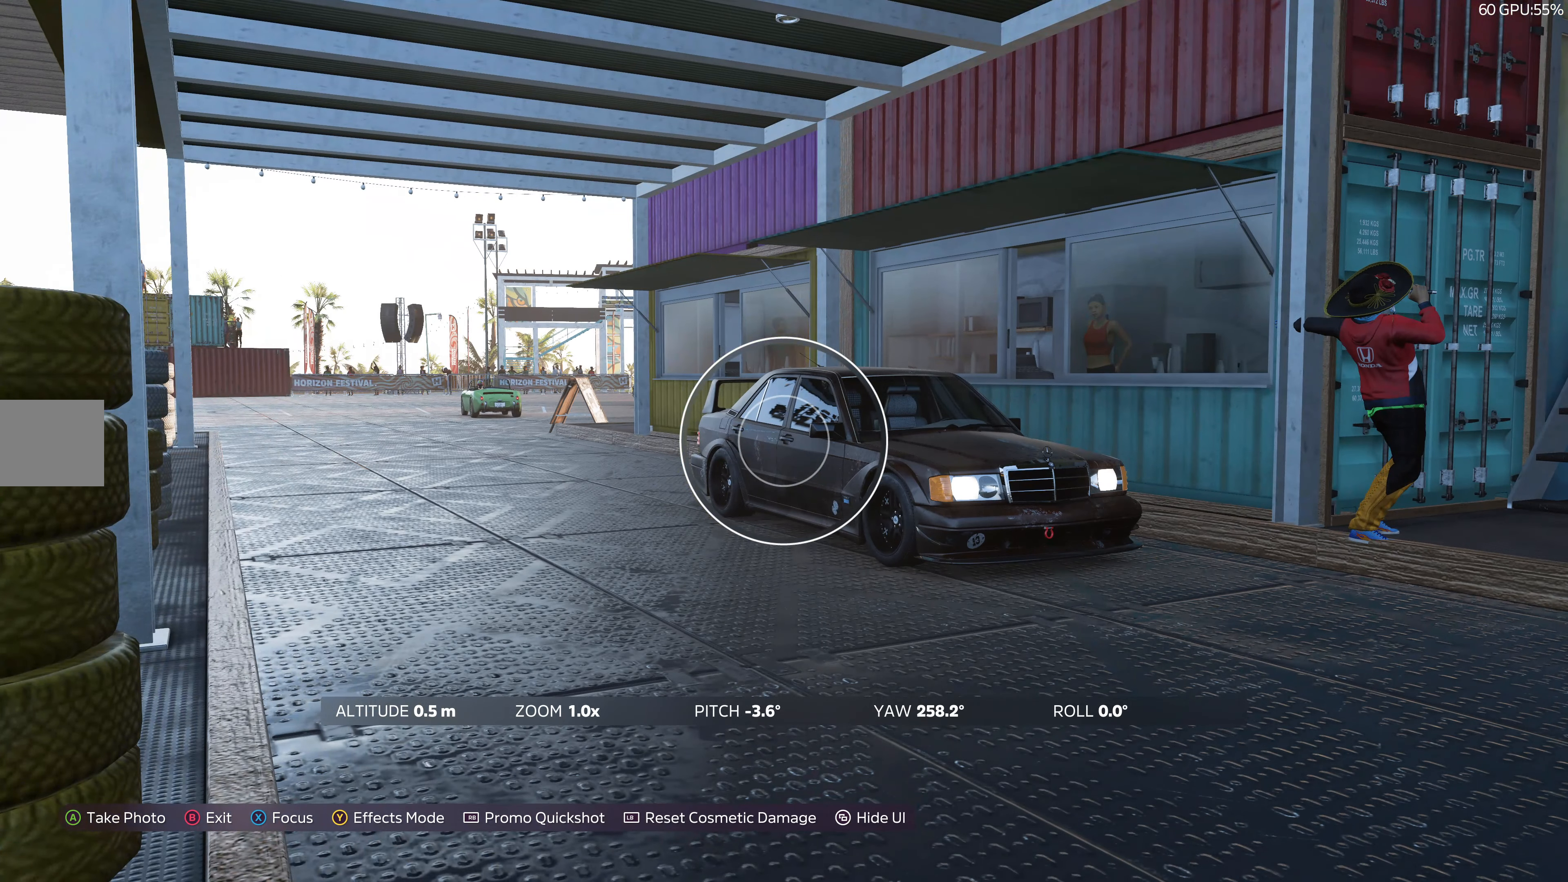
{"buttons": [], "left_stick": "center", "right_stick": "center", "events": []}
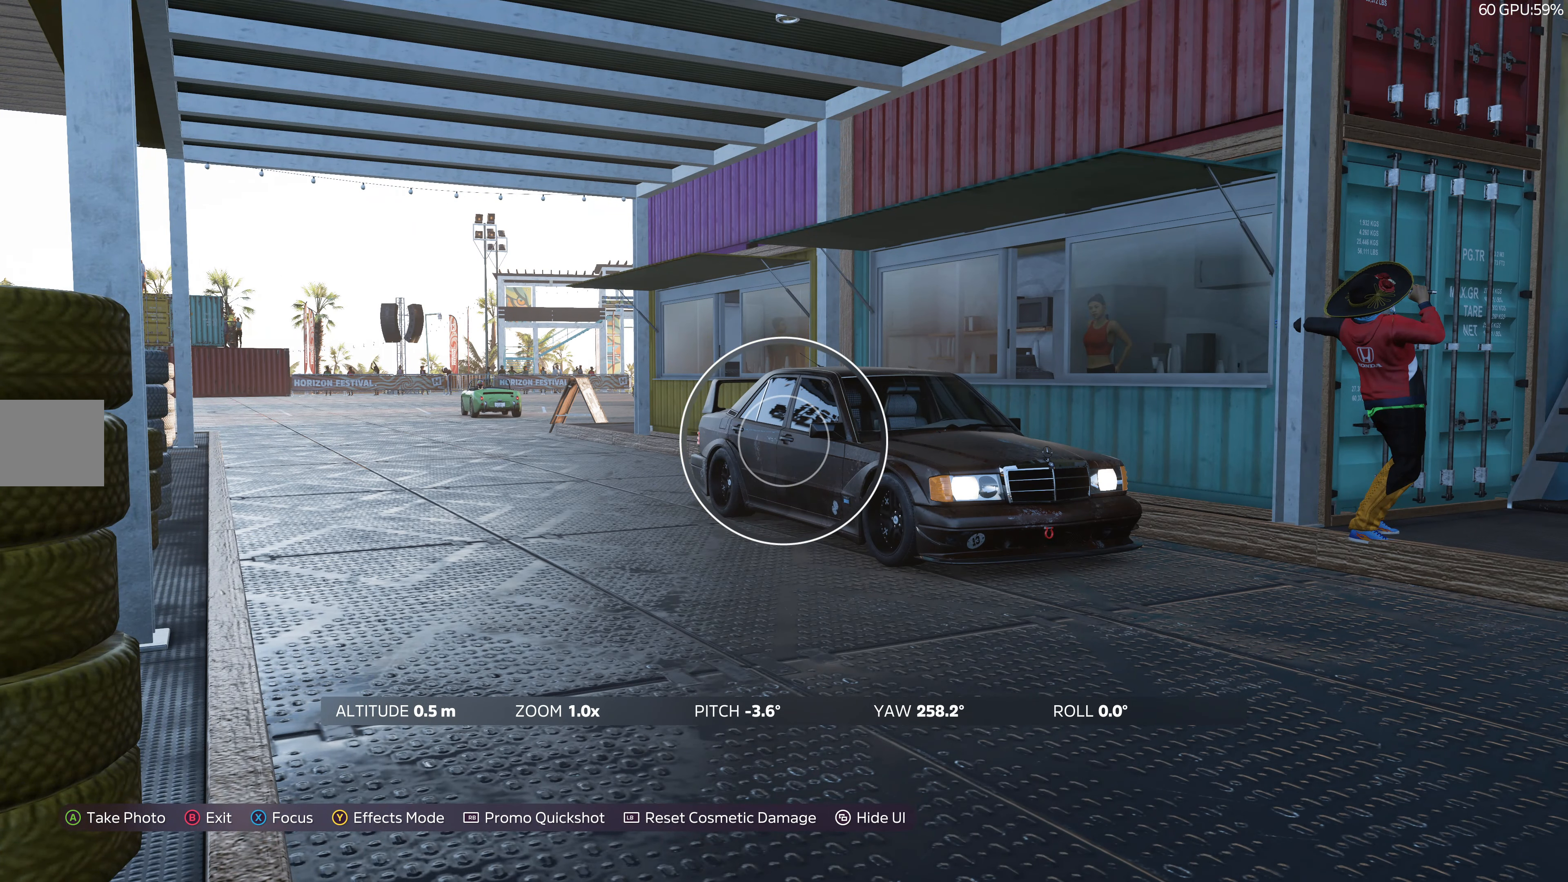
{"buttons": [], "left_stick": "center", "right_stick": "center", "events": []}
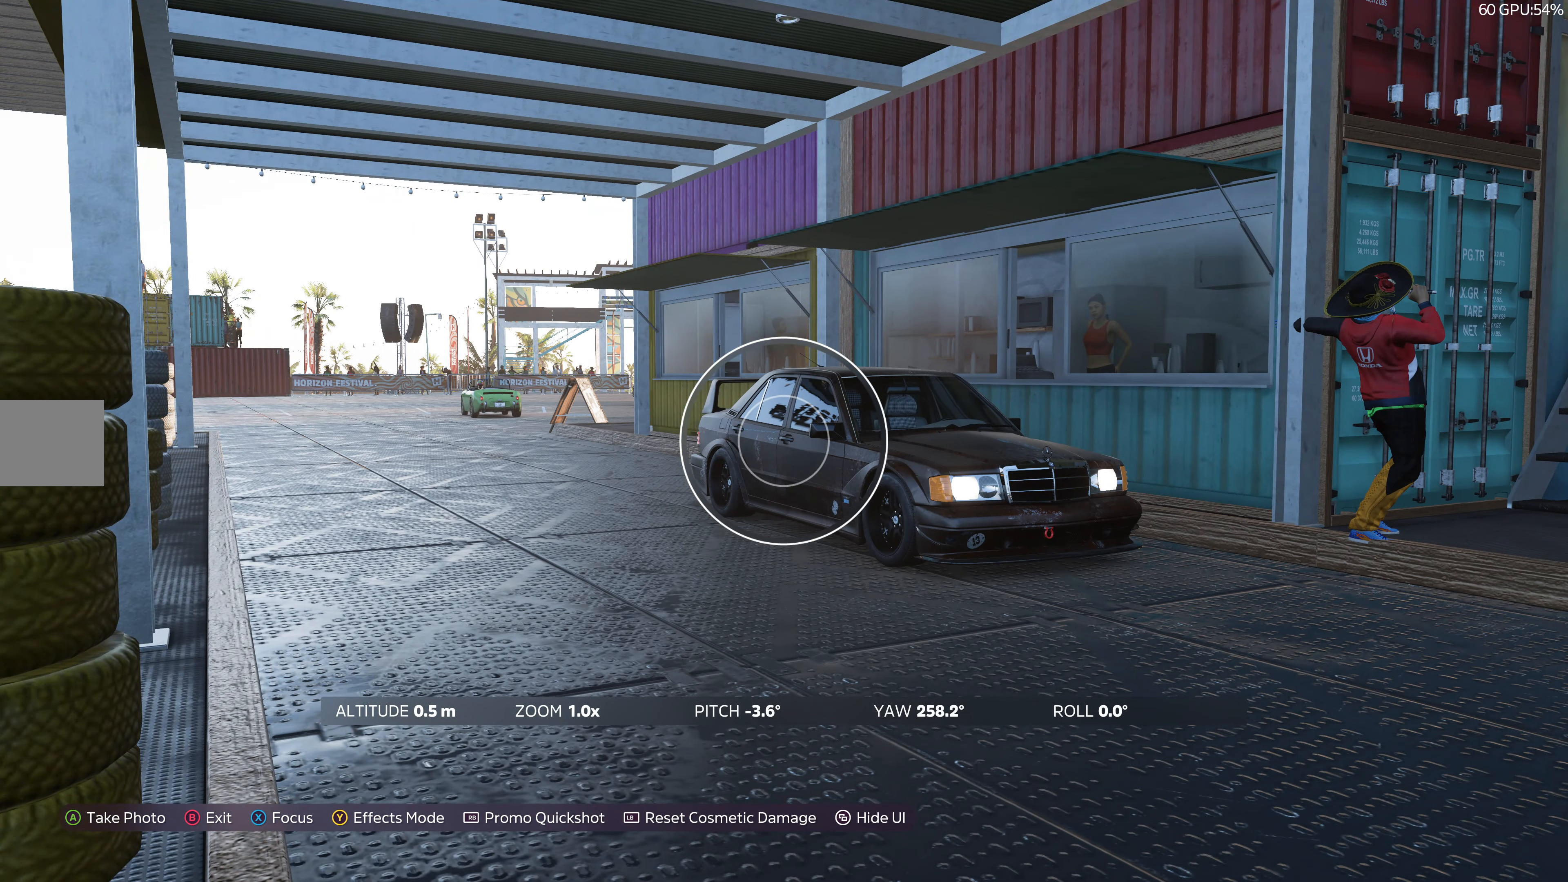
{"buttons": [], "left_stick": "center", "right_stick": "center", "events": []}
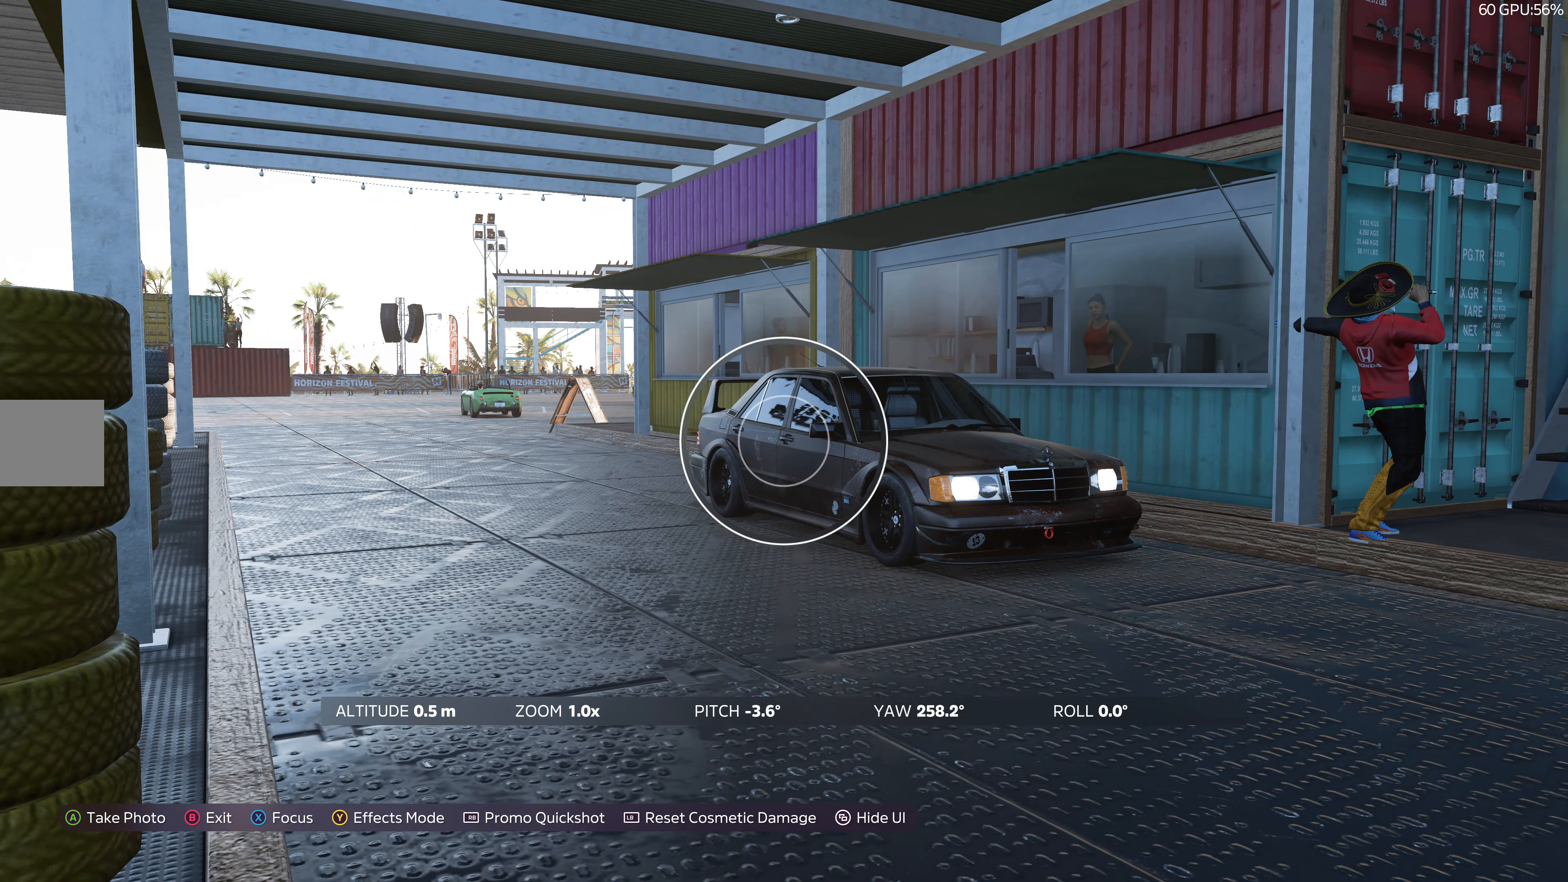
{"buttons": [], "left_stick": "center", "right_stick": "center", "events": []}
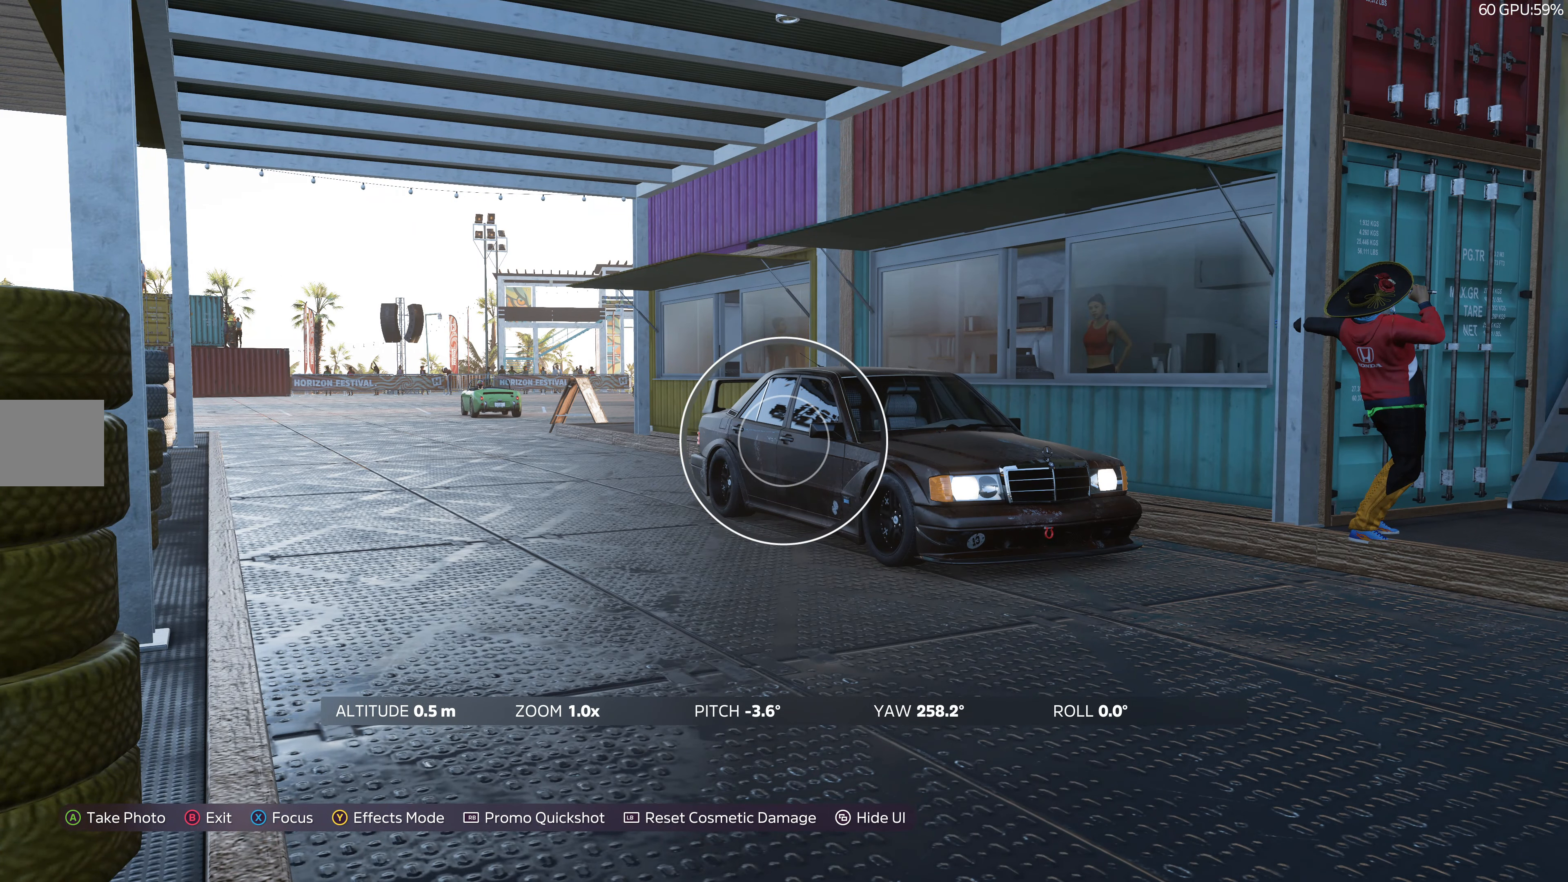
{"buttons": [], "left_stick": "center", "right_stick": "center", "events": []}
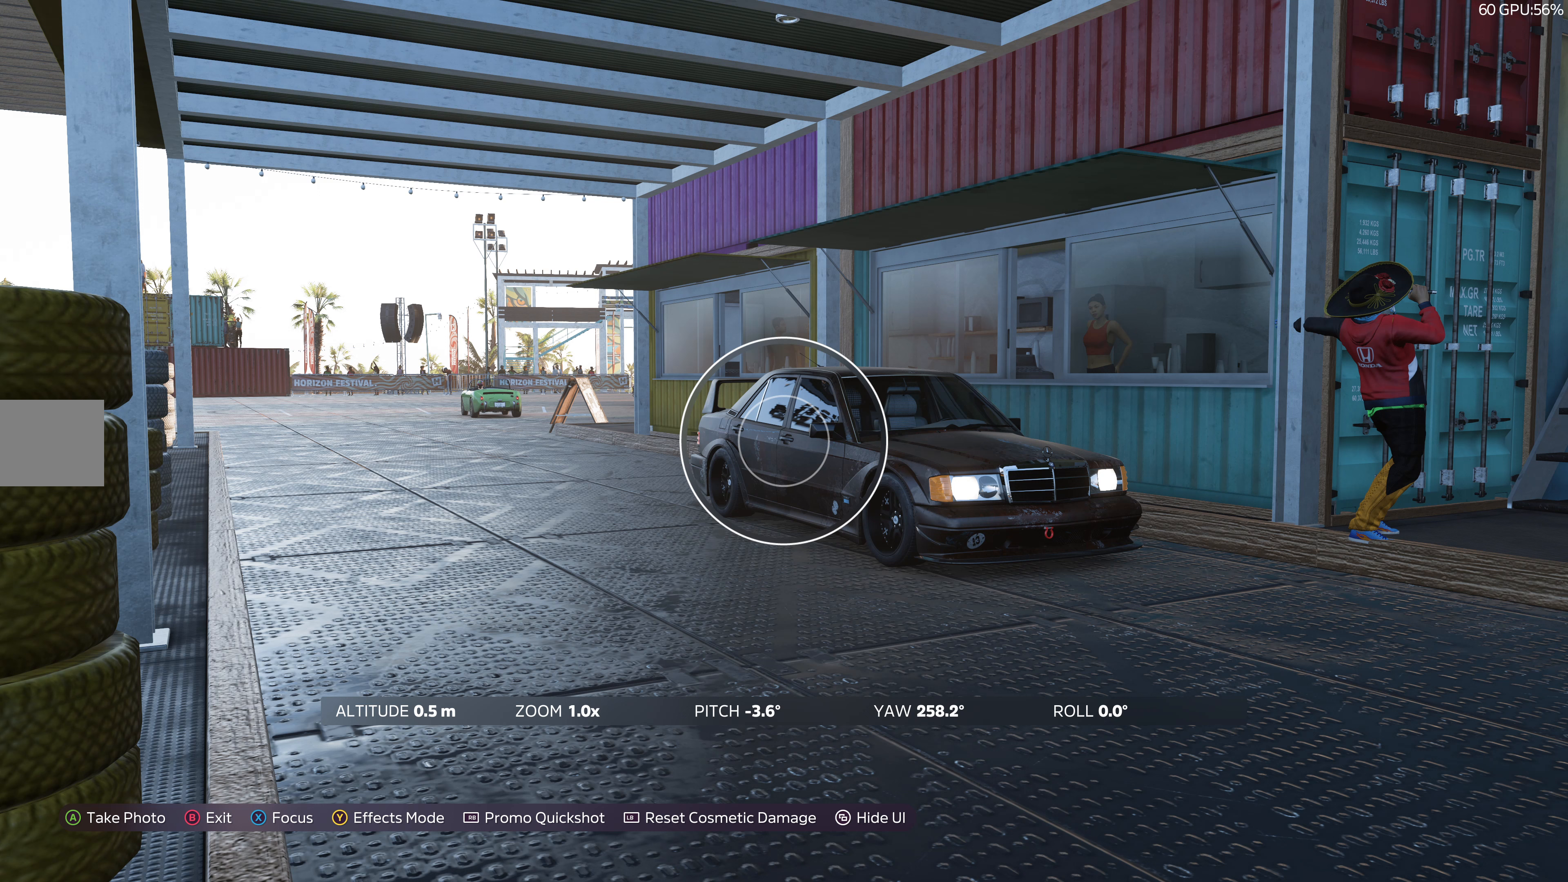
{"buttons": [], "left_stick": "center", "right_stick": "center", "events": [[100, "TRIANGLE", "down"], [250, "TRIANGLE", "up"]]}
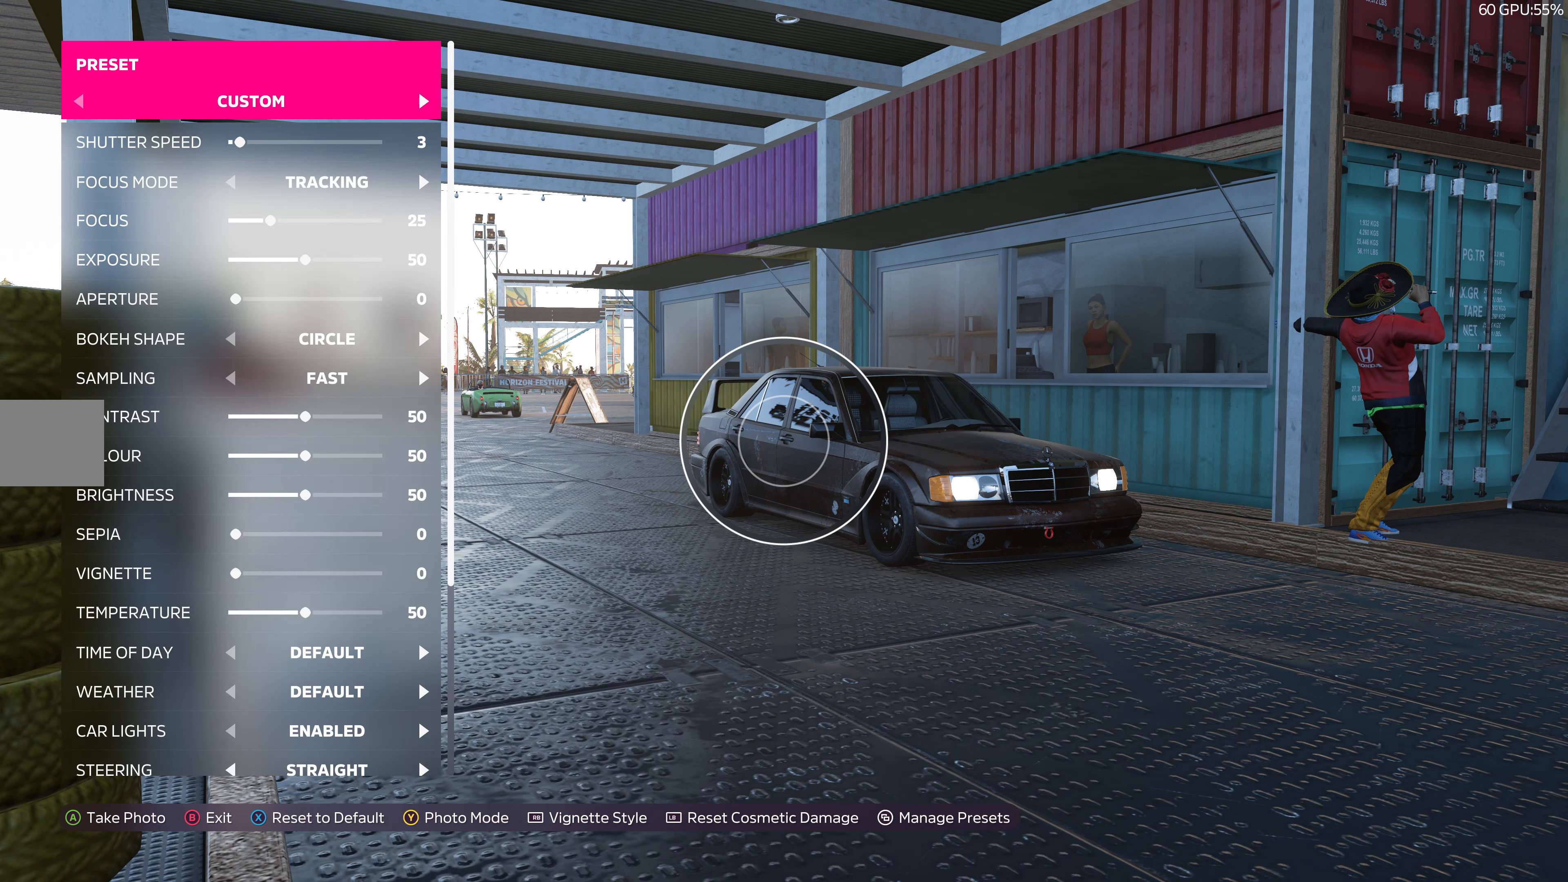
{"buttons": [], "left_stick": "center", "right_stick": "center", "events": []}
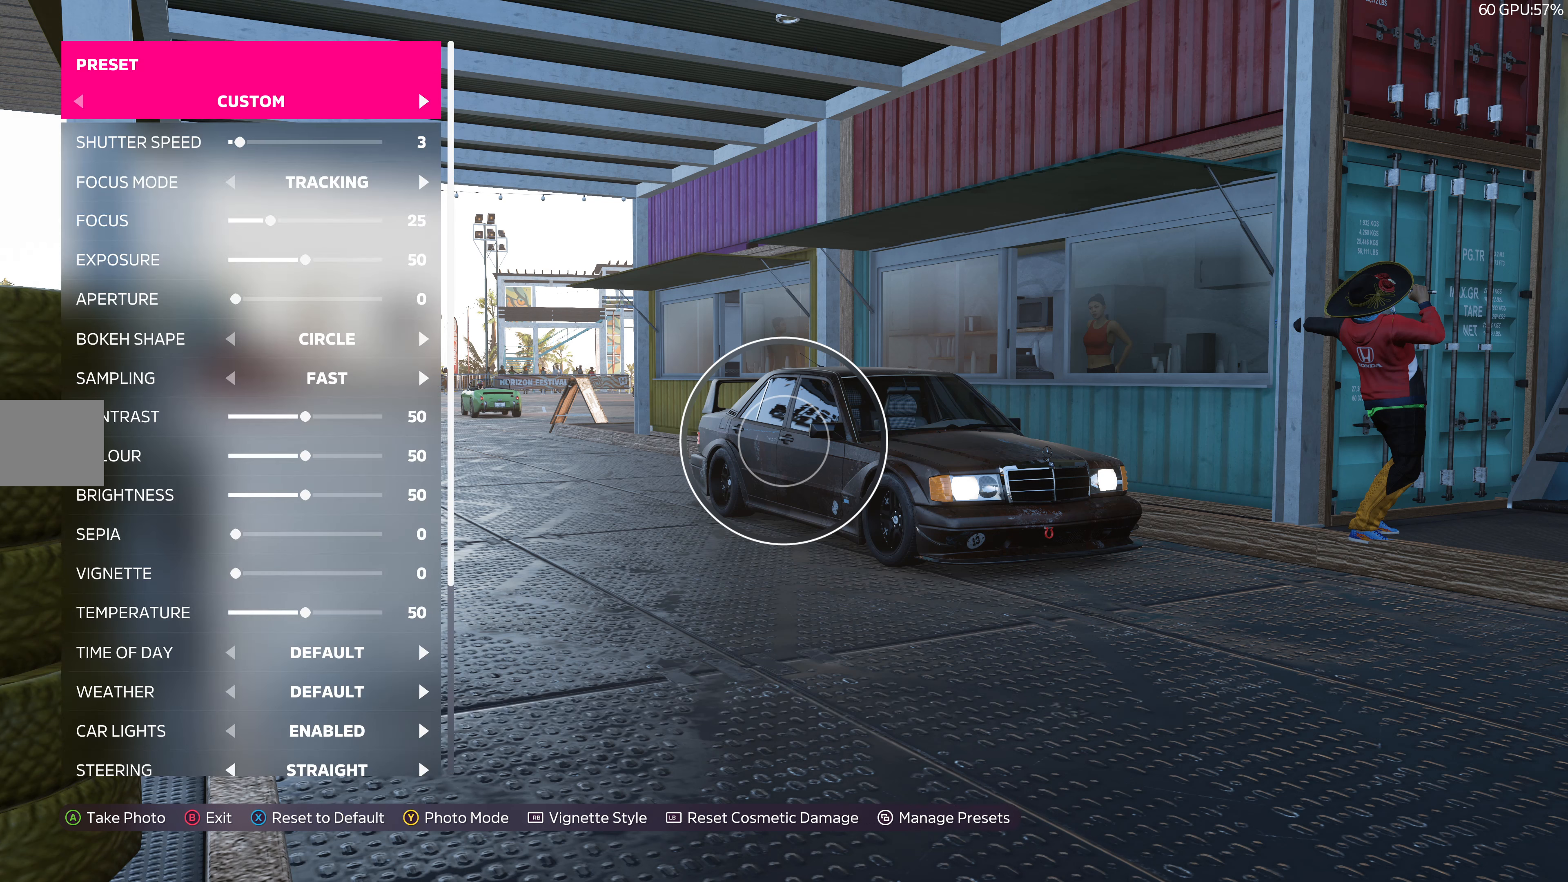
{"buttons": ["DPAD_DOWN"], "left_stick": "center", "right_stick": "center", "events": [[17, "DPAD_DOWN", "down"], [100, "DPAD_DOWN", "up"], [183, "DPAD_DOWN", "down"]]}
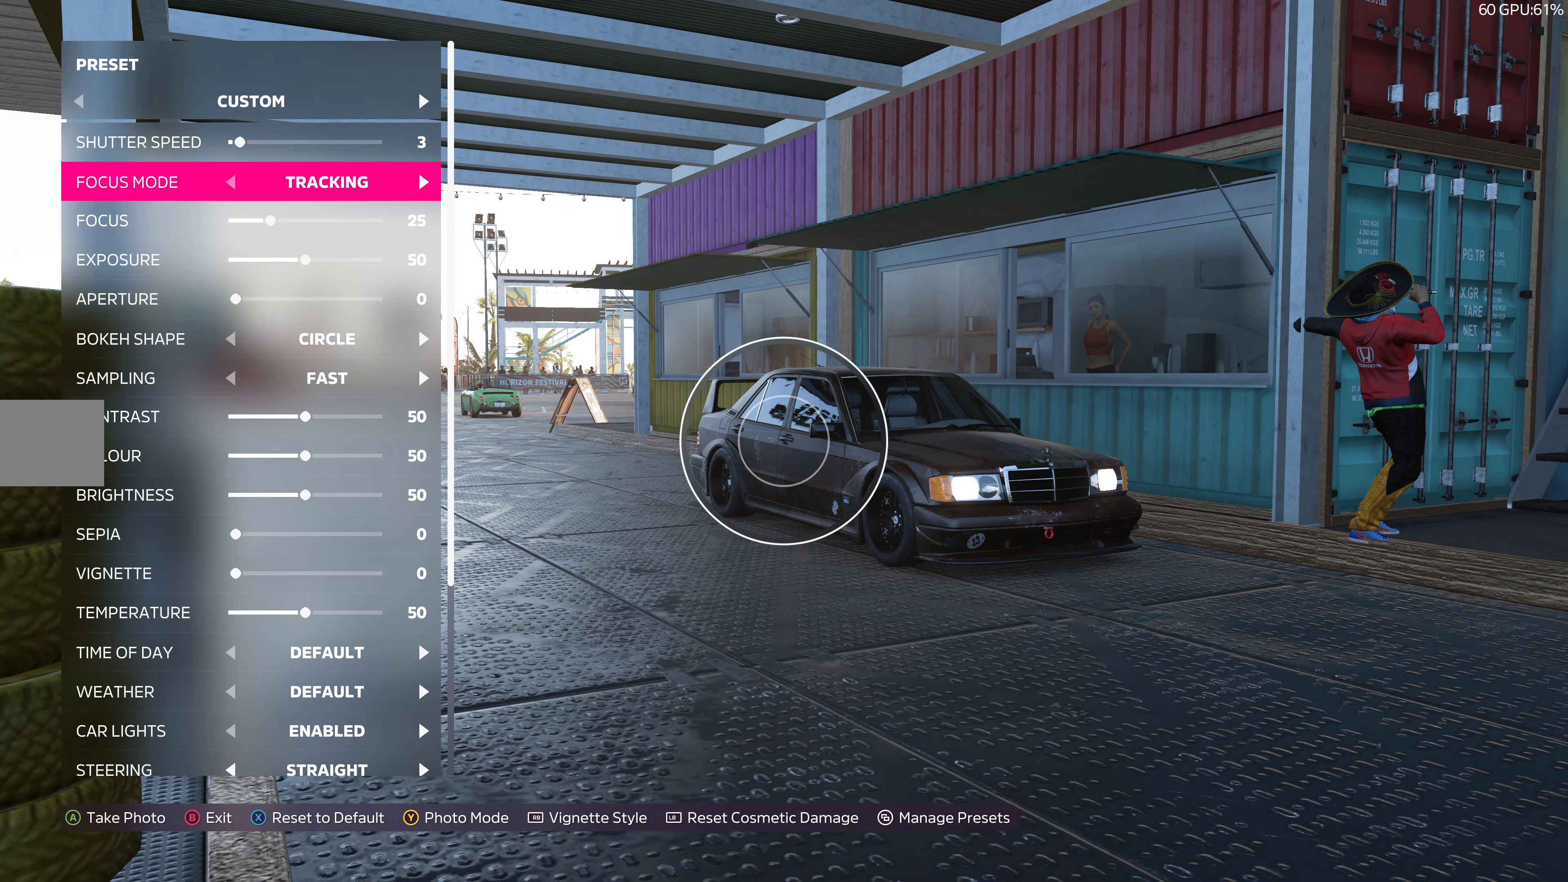
{"buttons": ["DPAD_DOWN"], "left_stick": "center", "right_stick": "center", "events": []}
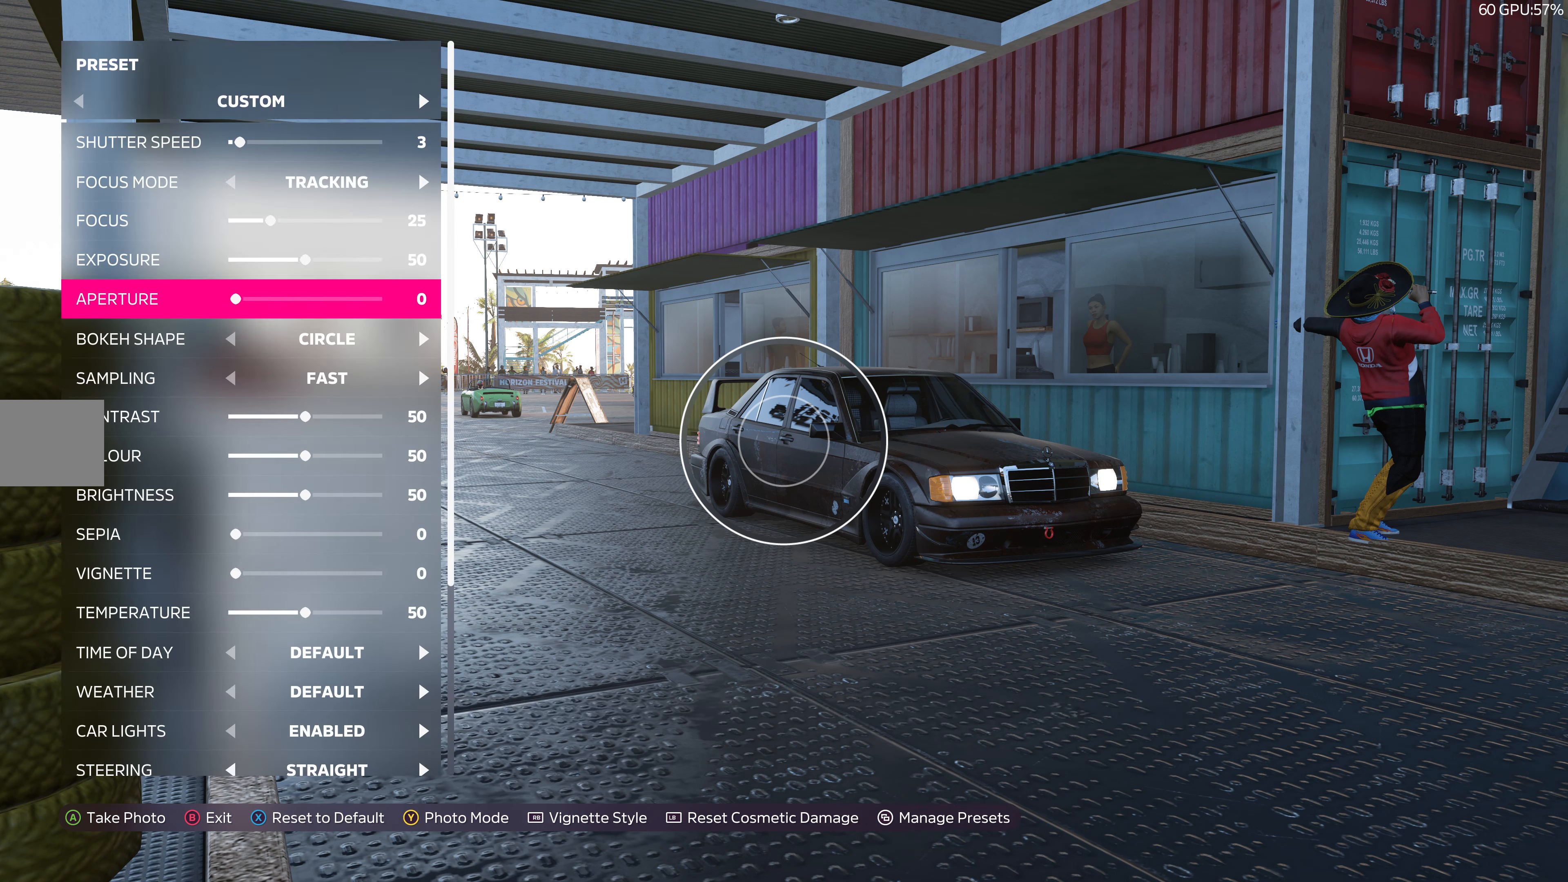
{"buttons": ["DPAD_DOWN"], "left_stick": "center", "right_stick": "center", "events": []}
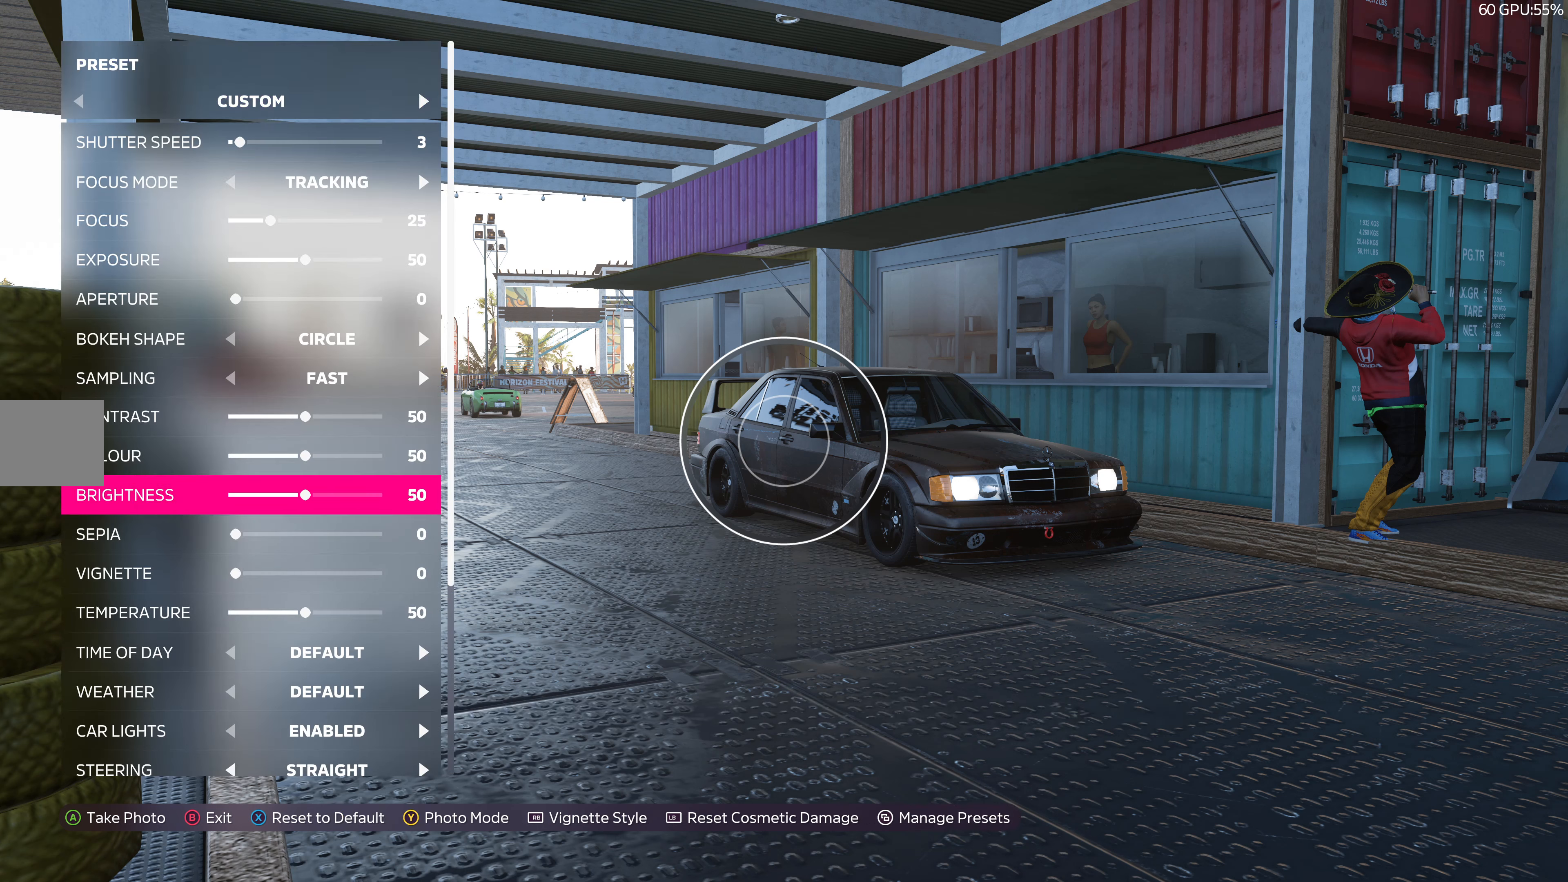
{"buttons": ["DPAD_DOWN"], "left_stick": "center", "right_stick": "center", "events": []}
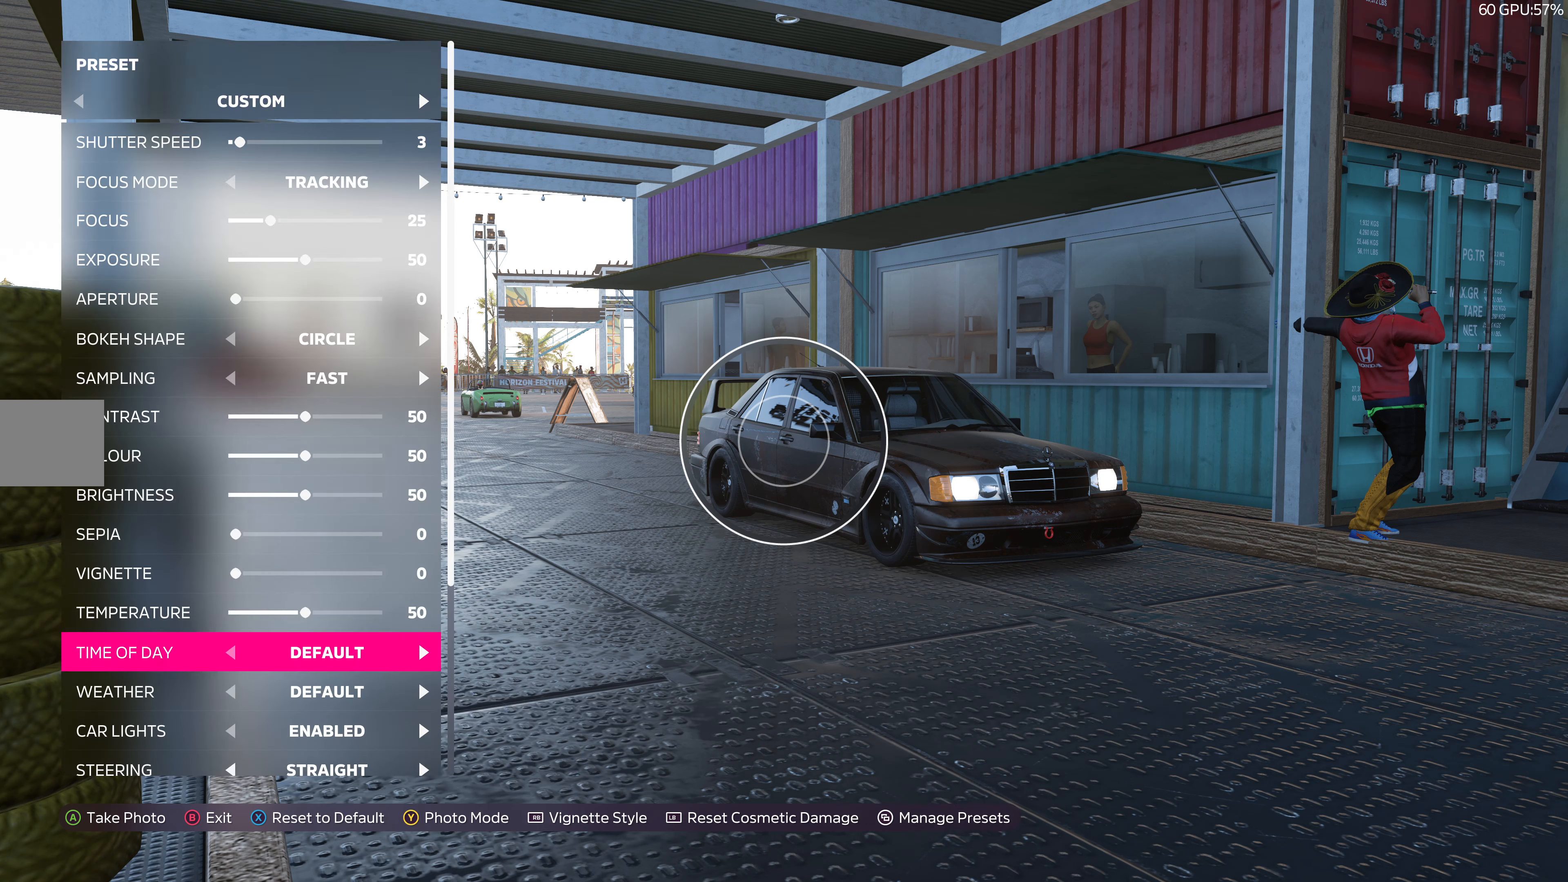
{"buttons": ["DPAD_DOWN"], "left_stick": "center", "right_stick": "center", "events": []}
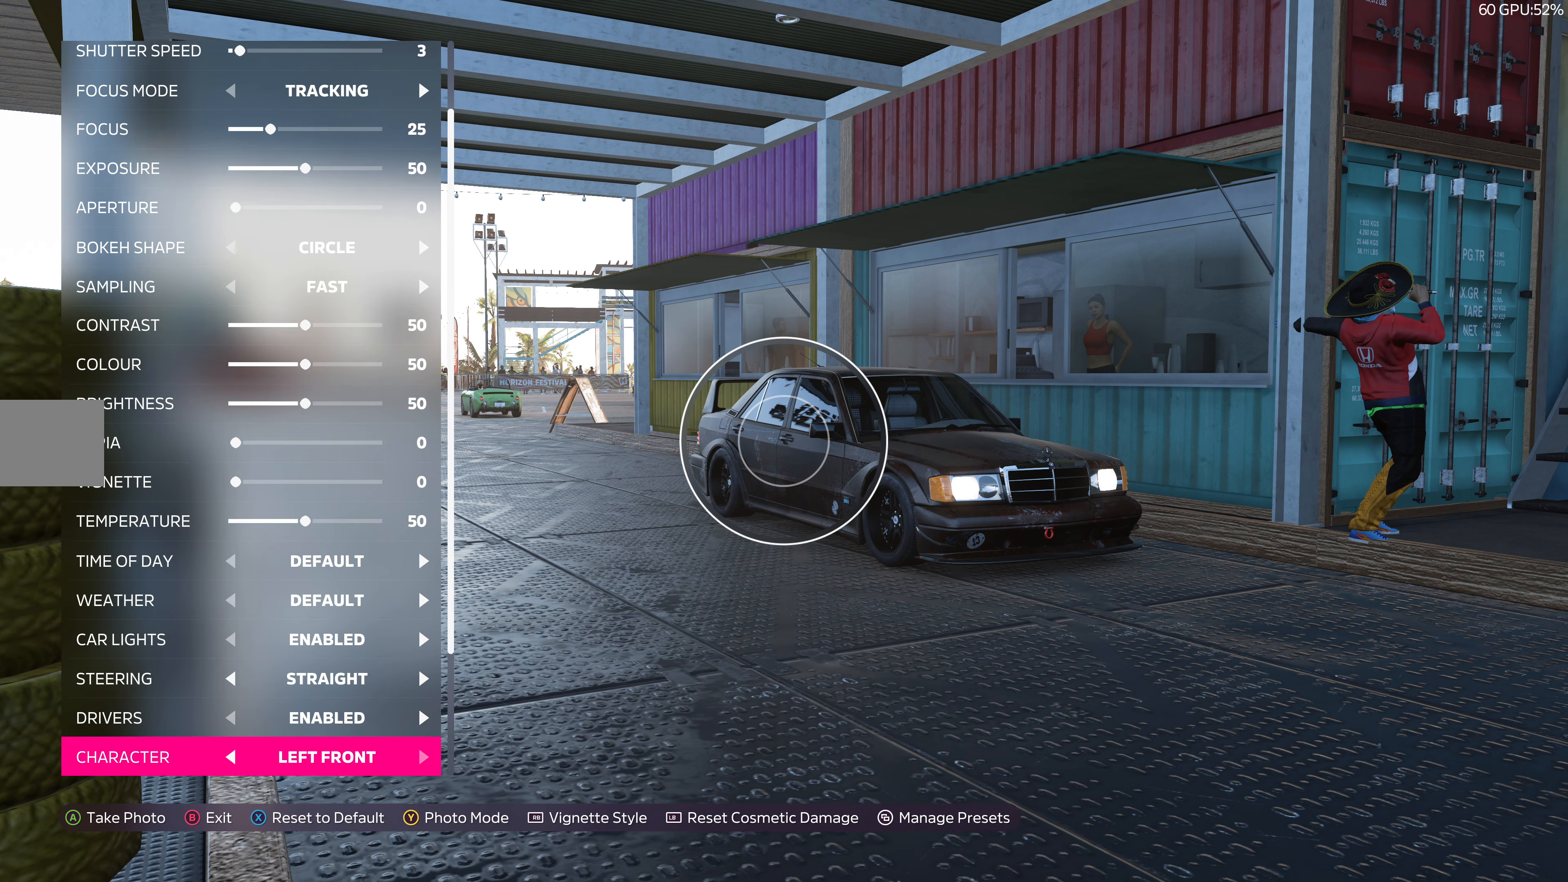
{"buttons": ["DPAD_UP"], "left_stick": "center", "right_stick": "center", "events": [[283, "DPAD_DOWN", "up"], [500, "DPAD_UP", "down"]]}
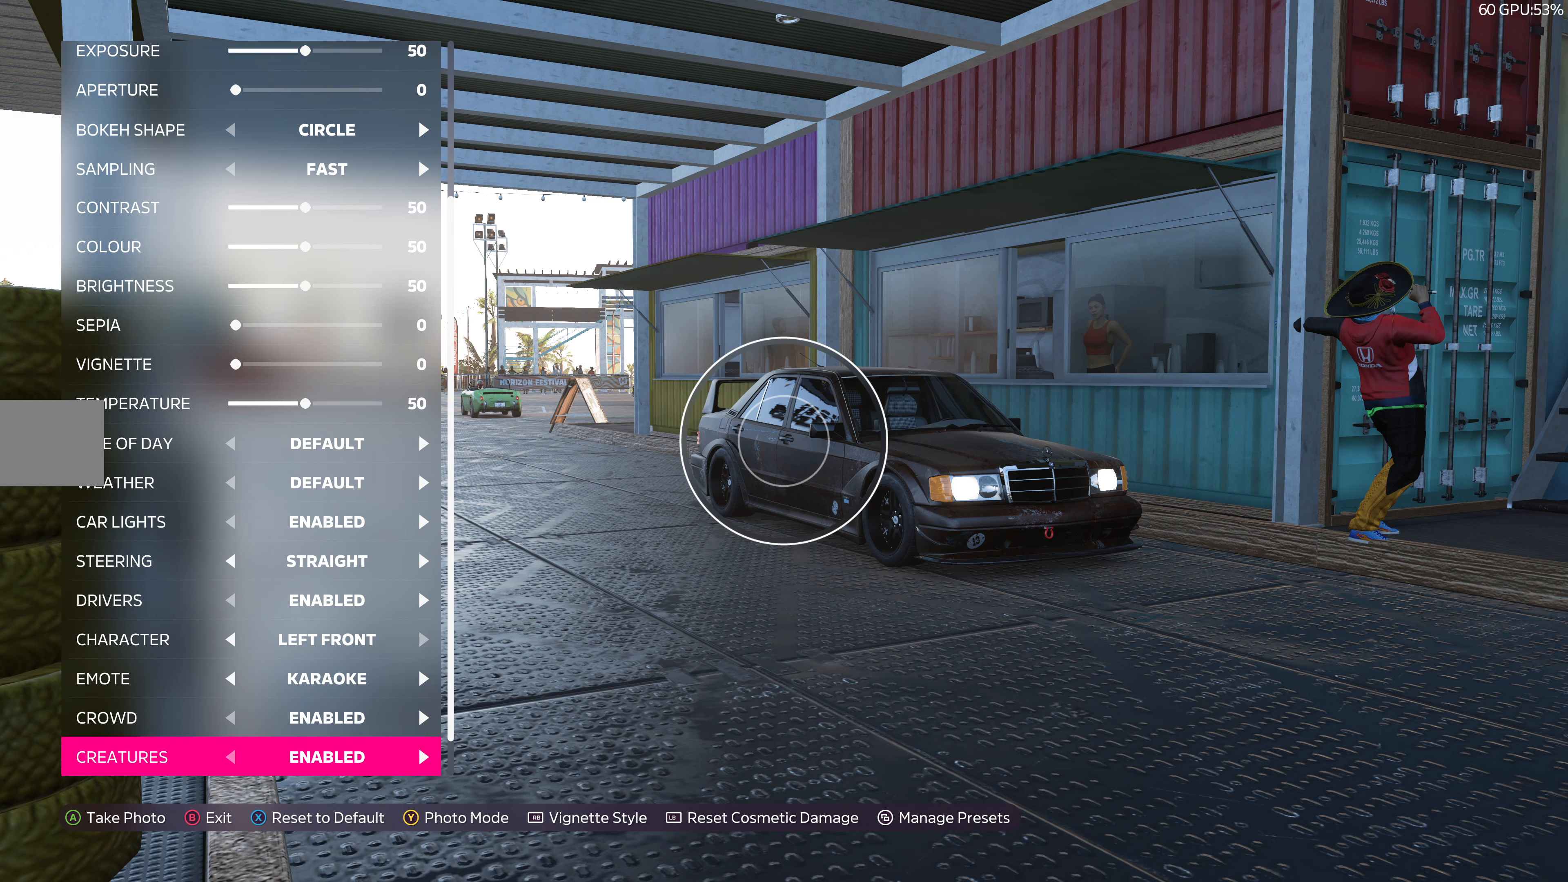
{"buttons": ["DPAD_UP"], "left_stick": "center", "right_stick": "center", "events": [[83, "DPAD_UP", "up"], [184, "DPAD_UP", "down"], [300, "DPAD_UP", "up"], [417, "DPAD_UP", "down"]]}